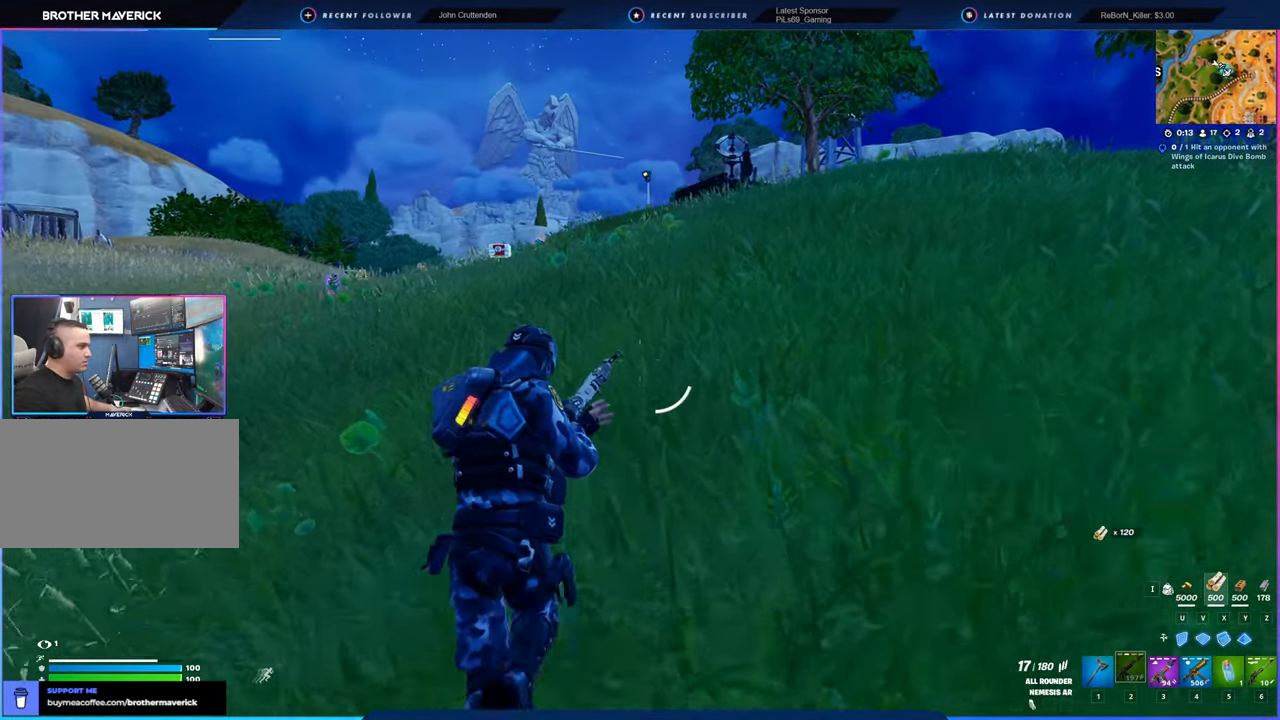
Gameplay with keyboard and mouse; each line is a JSON object with the keys and mouse buttons held at the frame after it. "events" lists presses ("down") and releases ("up") of "1", "2", "3", "4", "5", "6", "a", "alt", "c", "caps_lock", "ctrl", "d", "e", "f", "g", "n", "p", "q", "r", "s", "shift", "space", "t", "tab", "u", "v", "w", "x", "y", "z", "mouse_left", "mouse_wheel" and "mouse_right" between this image and that frame as [ms after this image, input, new state], when the widget could be followed in between. "mouse_left", "mouse_wheel", "mouse_right" = the "left", "wheel", "right" buttons of the "mouse" list. No other keys are recorded. "wheel" means that the mouse wheel is clicked or scrolled. "mouse_move" is the direction in which the mouse moves at that frame (one of eight, or "still"), when it could be read.
{"keys": ["w"], "mouse": [], "mouse_move": "still", "events": []}
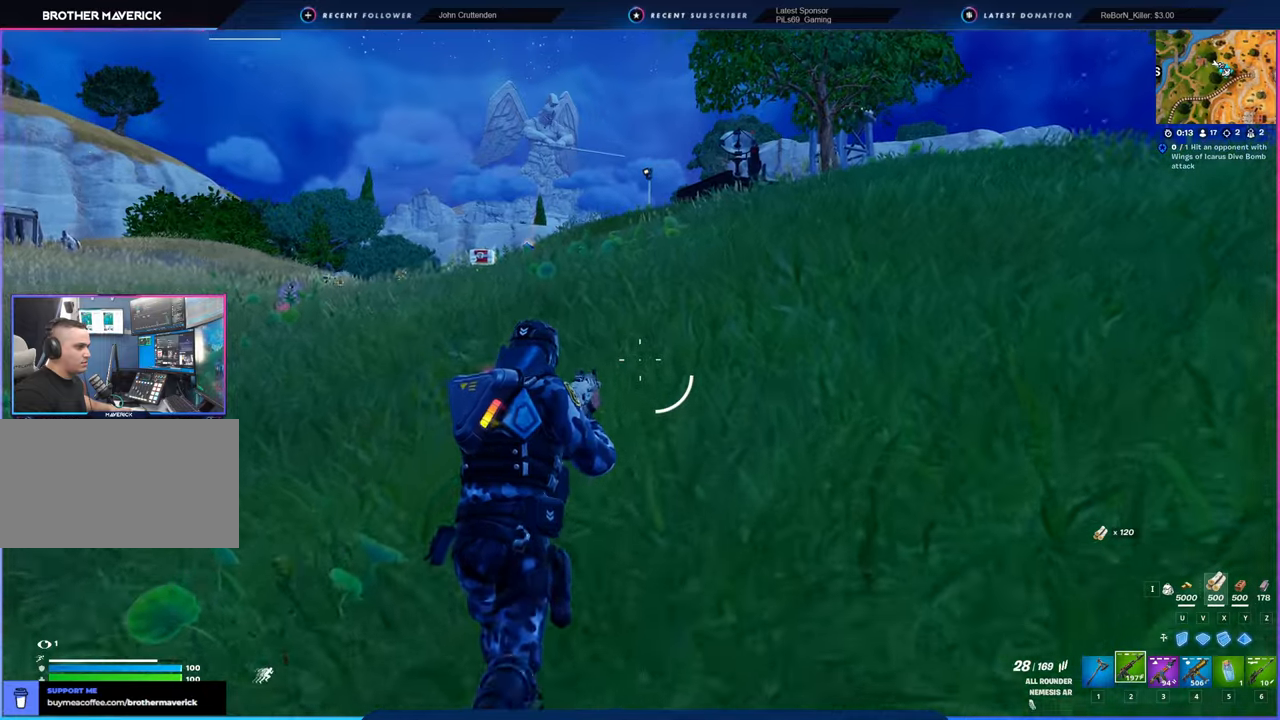
{"keys": ["w"], "mouse": [], "mouse_move": "left", "events": [[216, "1", "down"], [266, "1", "up"], [266, "mouse_left", "down"], [266, "space", "down"], [333, "3", "down"], [333, "mouse_left", "up"], [366, "3", "up"], [416, "space", "up"]]}
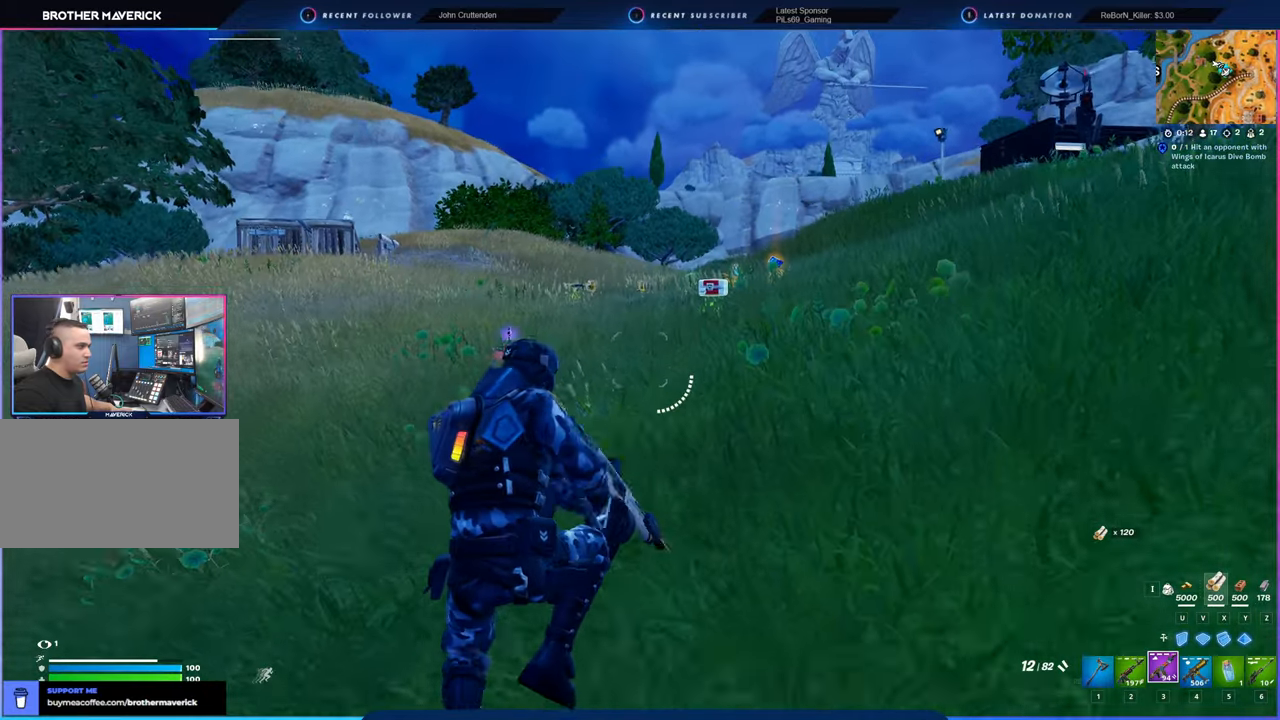
{"keys": ["w"], "mouse": [], "mouse_move": "still", "events": []}
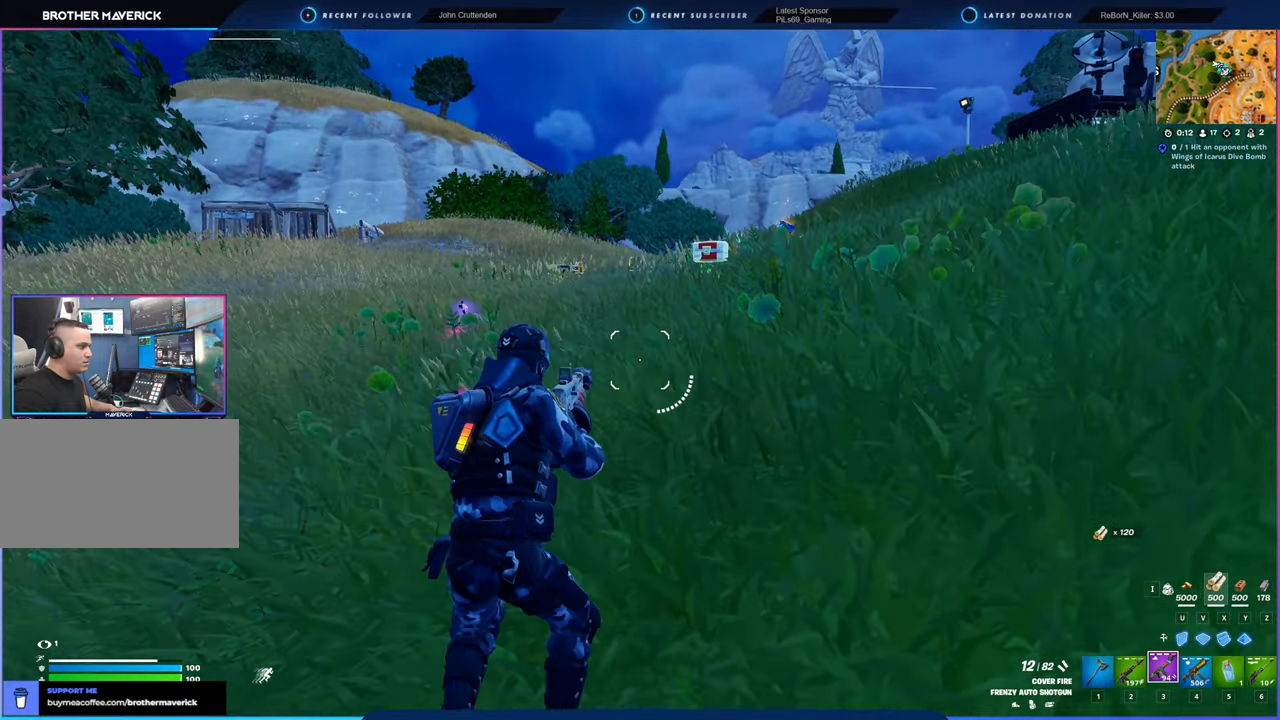
{"keys": ["f", "w"], "mouse": [], "mouse_move": "still", "events": [[66, "4", "down"], [150, "4", "up"], [450, "f", "down"]]}
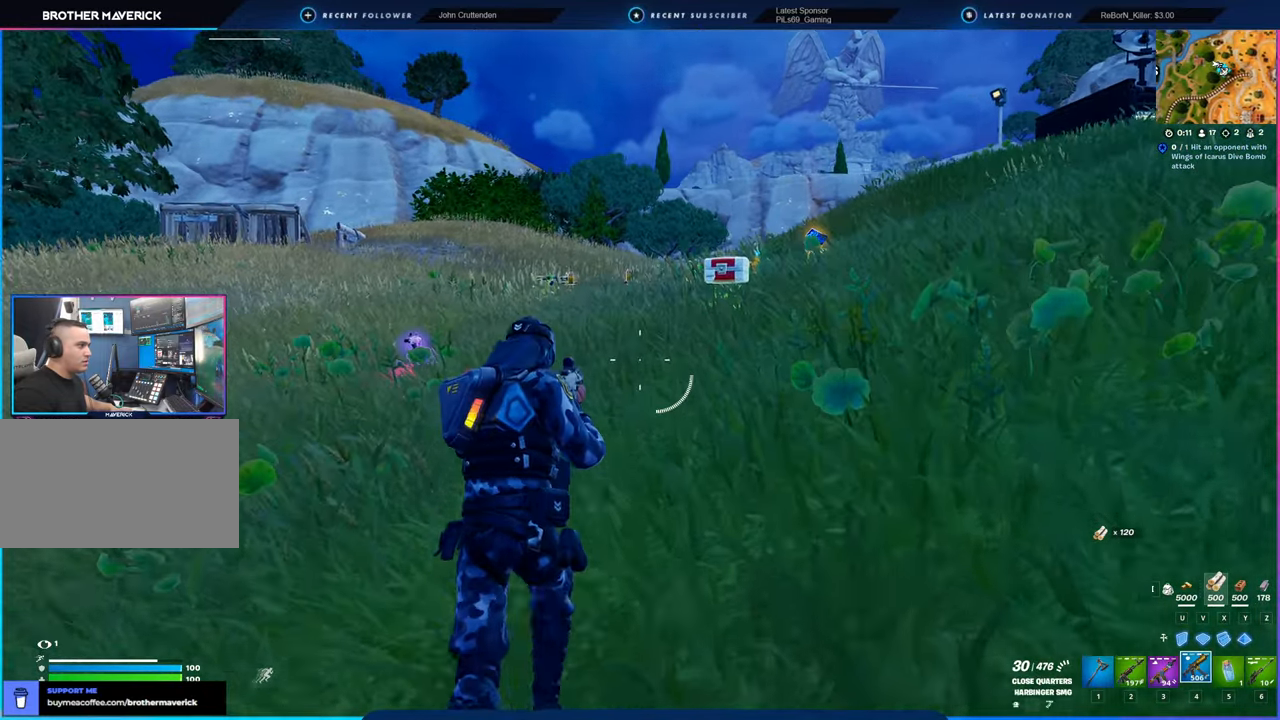
{"keys": ["w"], "mouse": [], "mouse_move": "down-right", "events": [[100, "f", "up"], [316, "space", "down"], [500, "space", "up"]]}
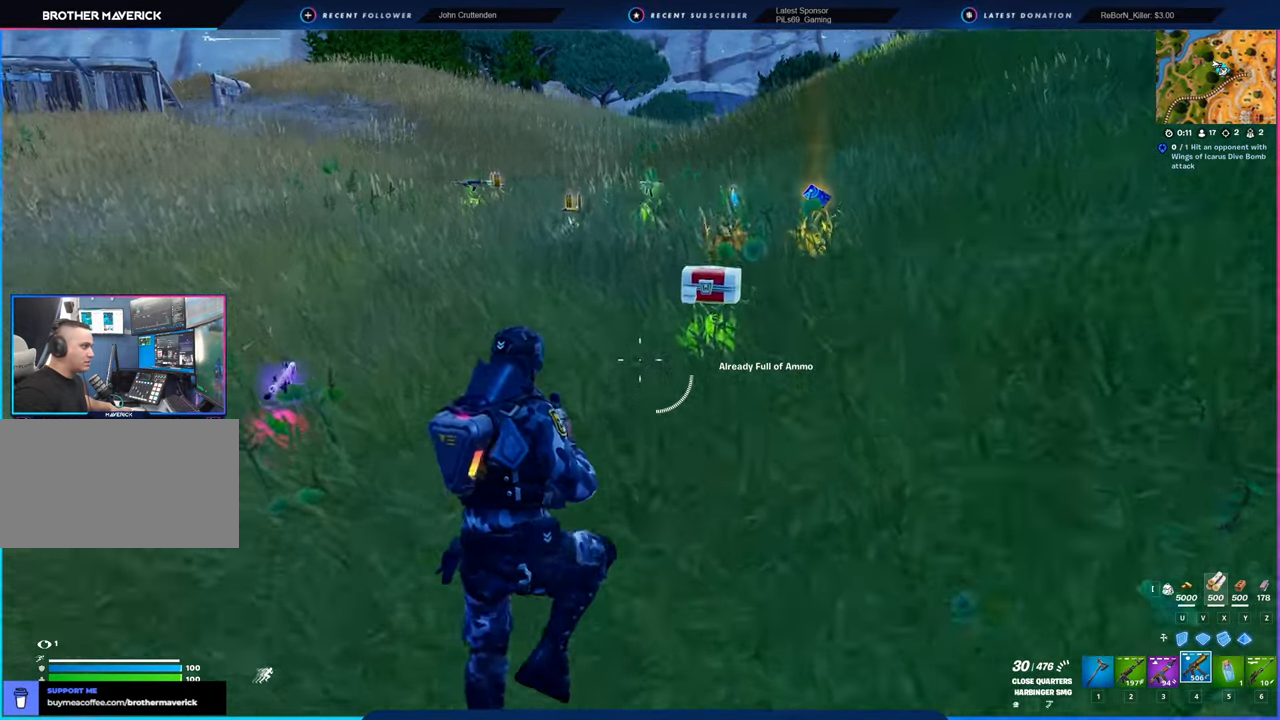
{"keys": ["w"], "mouse": [], "mouse_move": "still", "events": [[133, "a", "down"], [433, "a", "up"]]}
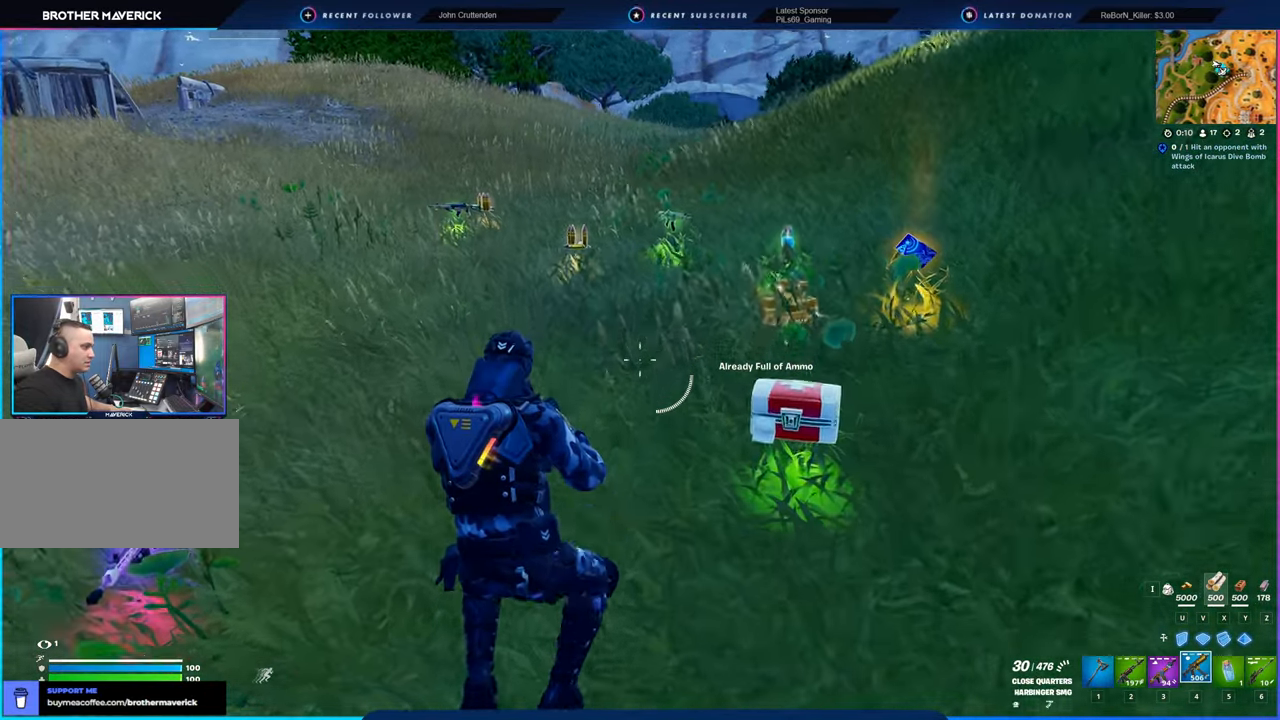
{"keys": ["a", "w"], "mouse": [], "mouse_move": "right", "events": [[400, "a", "down"]]}
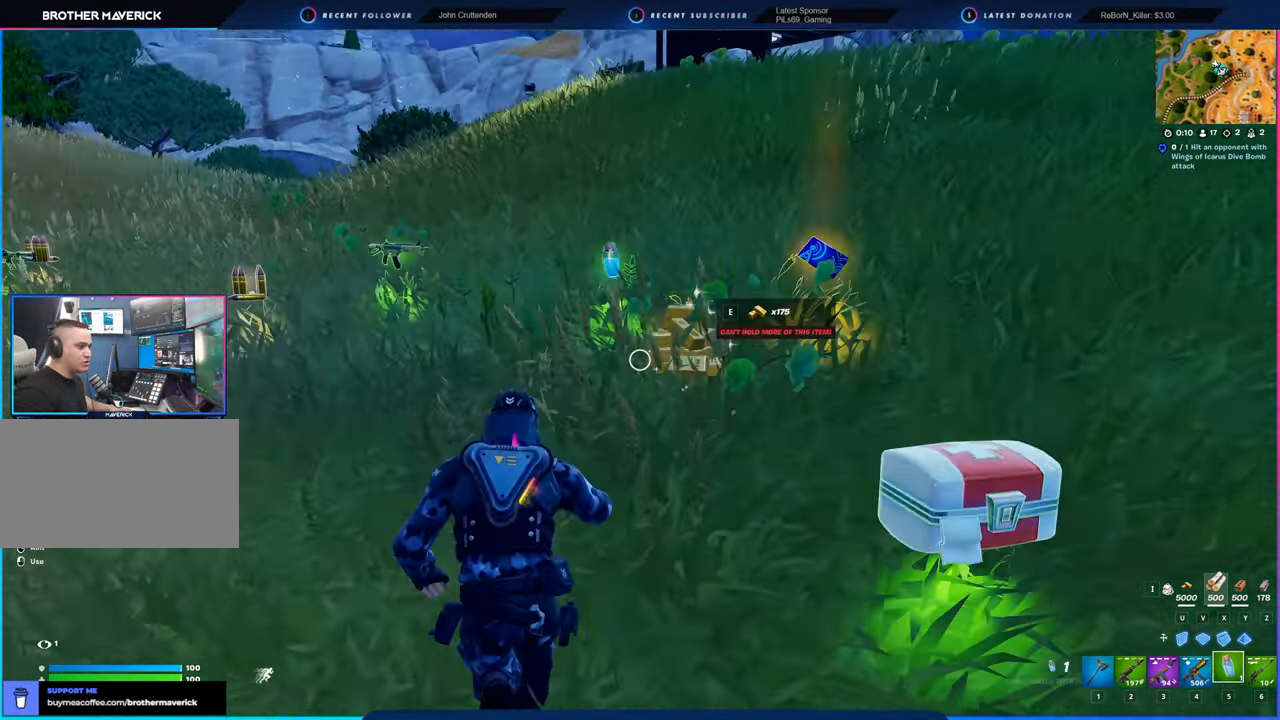
{"keys": ["a", "w"], "mouse": [], "mouse_move": "left", "events": [[300, "w", "up"], [483, "w", "down"]]}
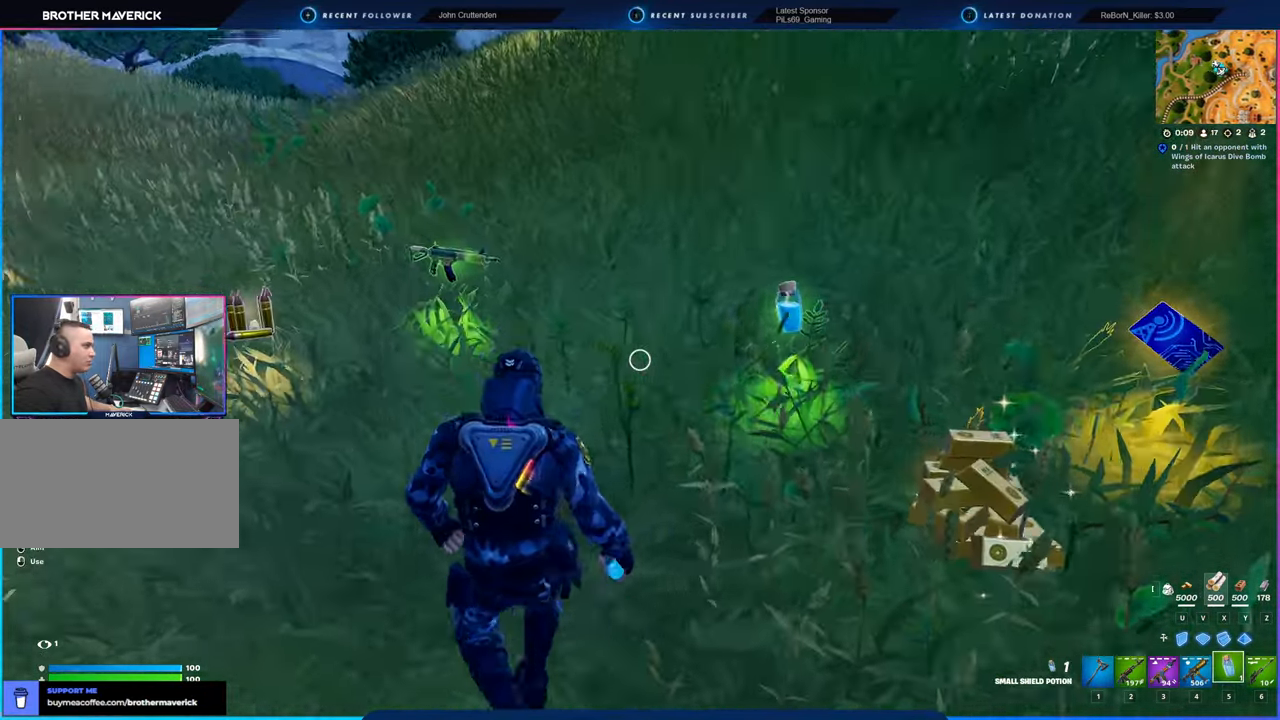
{"keys": ["d", "w"], "mouse": [], "mouse_move": "right", "events": [[83, "a", "up"], [216, "e", "down"], [266, "shift", "down"], [300, "e", "up"], [300, "shift", "up"], [450, "d", "down"]]}
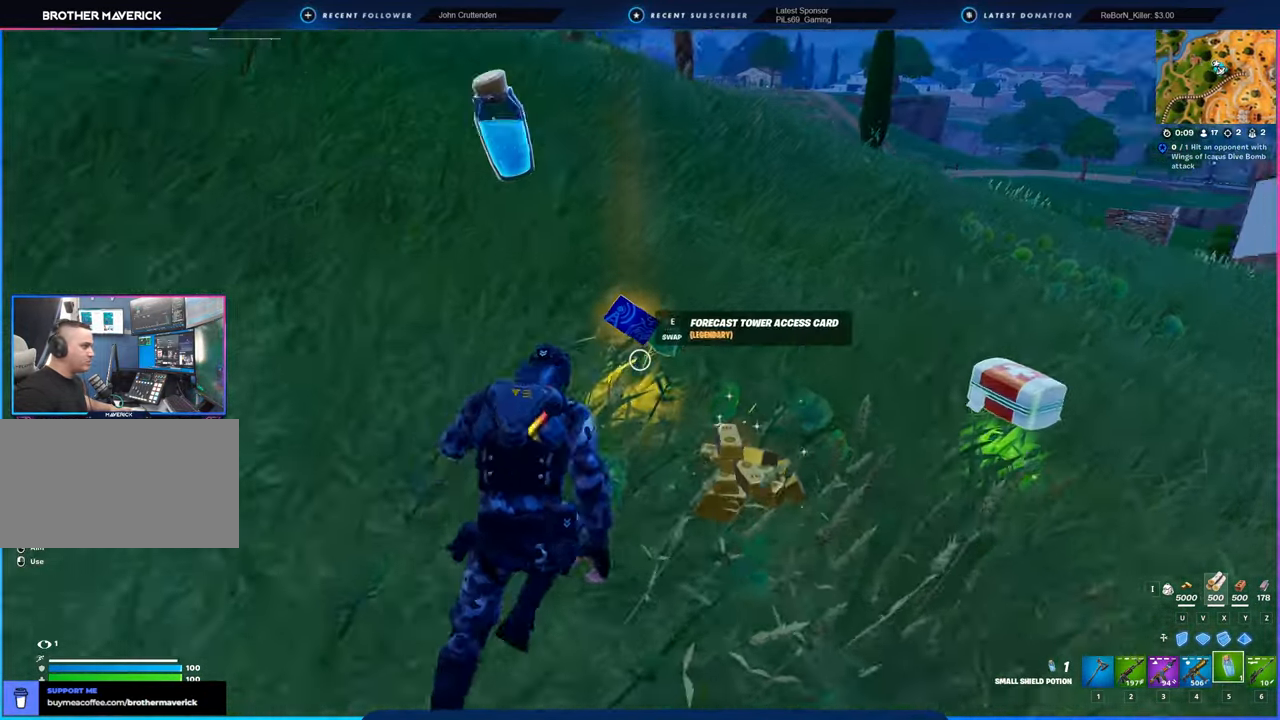
{"keys": ["w"], "mouse": [], "mouse_move": "left", "events": [[366, "d", "up"]]}
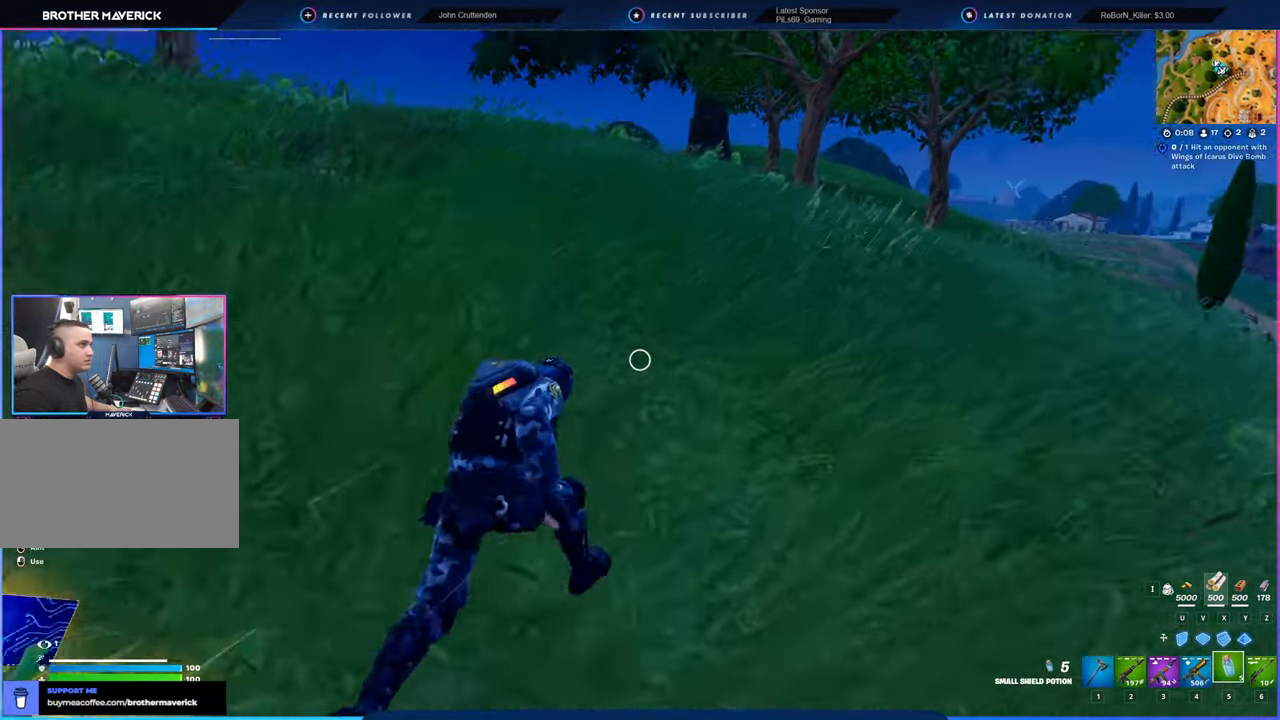
{"keys": ["a"], "mouse": [], "mouse_move": "left", "events": [[50, "d", "down"], [100, "w", "up"], [283, "s", "down"], [433, "a", "down"], [433, "d", "up"], [433, "s", "up"]]}
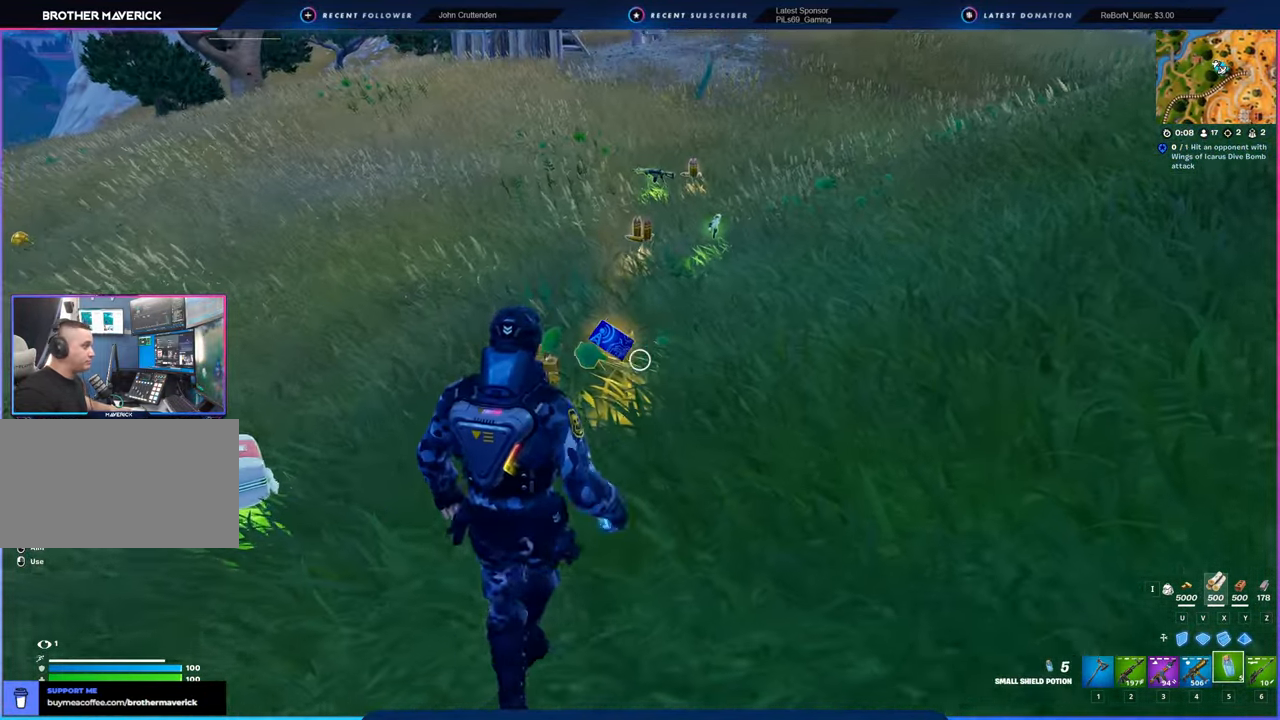
{"keys": ["w"], "mouse": [], "mouse_move": "still", "events": [[116, "w", "down"], [300, "a", "up"]]}
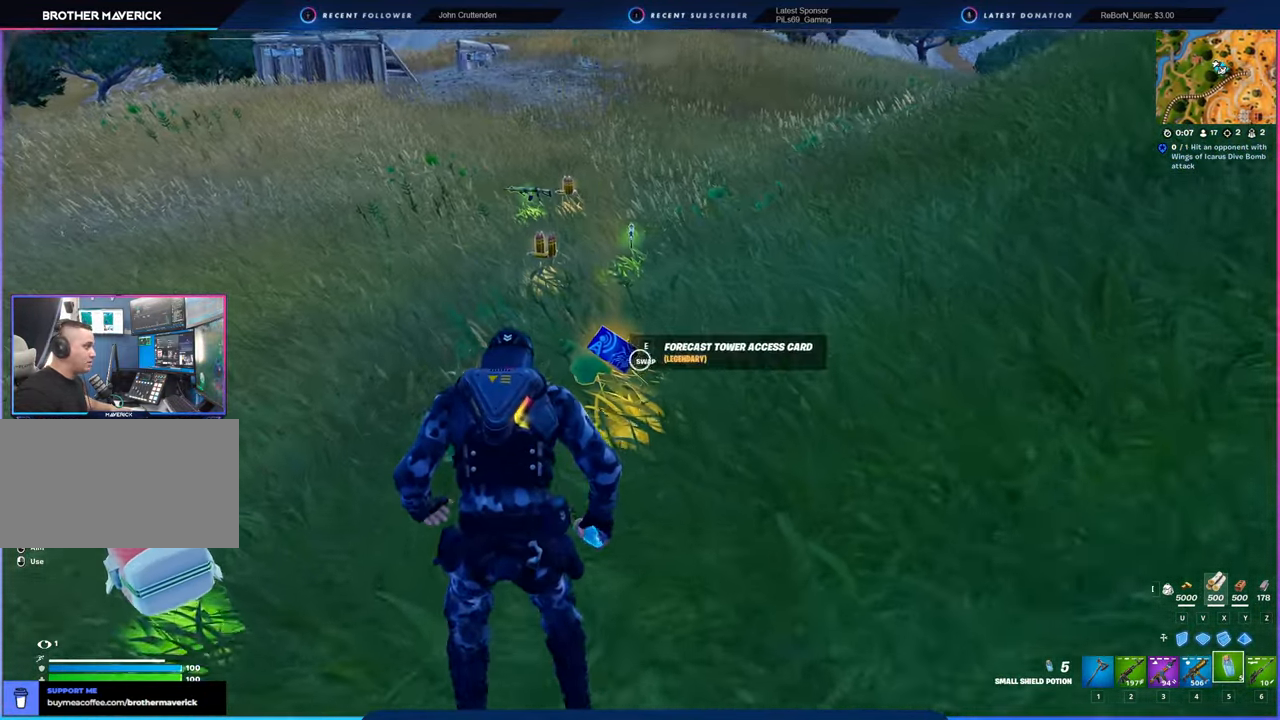
{"keys": ["a", "w"], "mouse": [], "mouse_move": "up", "events": [[33, "e", "down"], [133, "e", "up"], [416, "a", "down"]]}
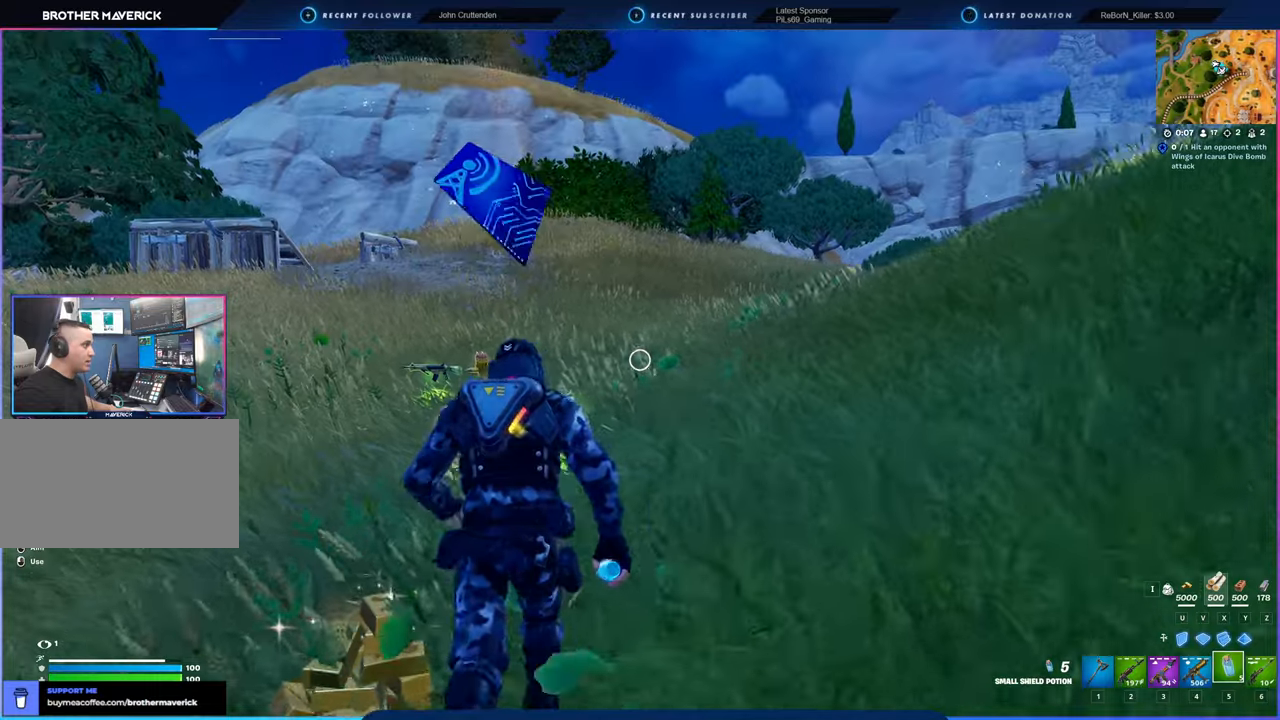
{"keys": ["w"], "mouse": [], "mouse_move": "still", "events": [[200, "a", "up"]]}
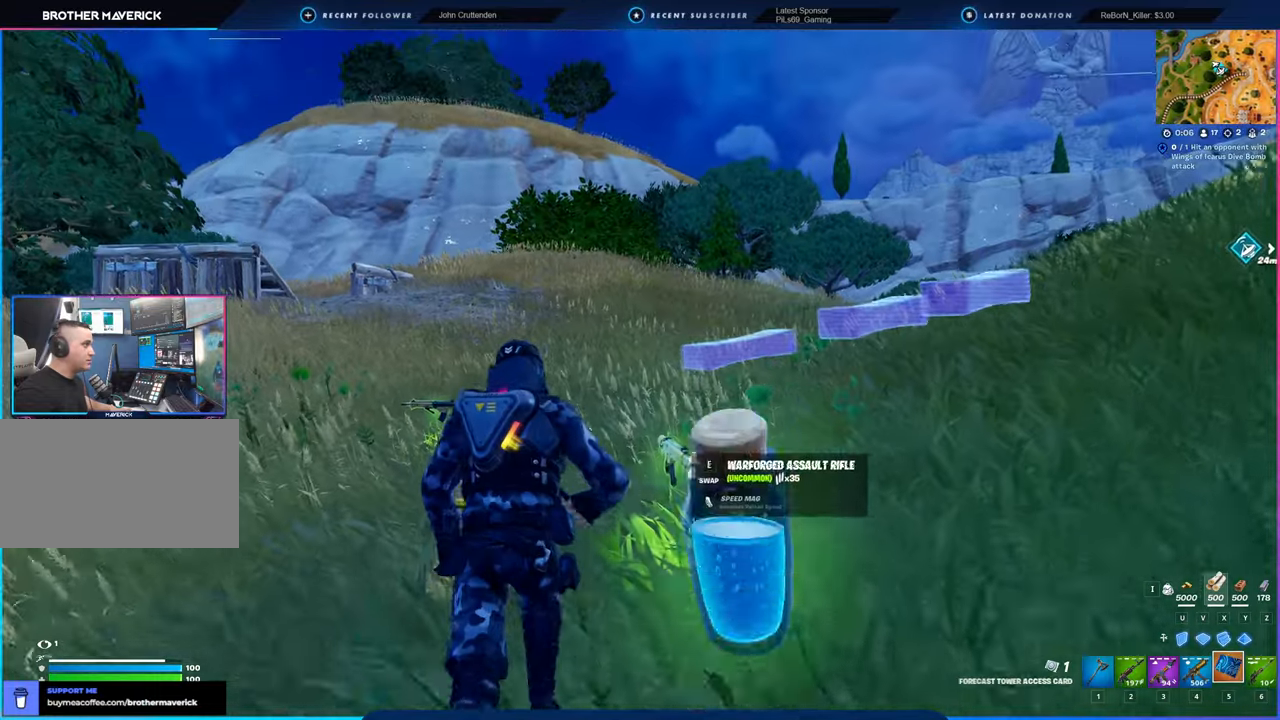
{"keys": ["a", "w"], "mouse": [], "mouse_move": "still", "events": [[216, "a", "down"]]}
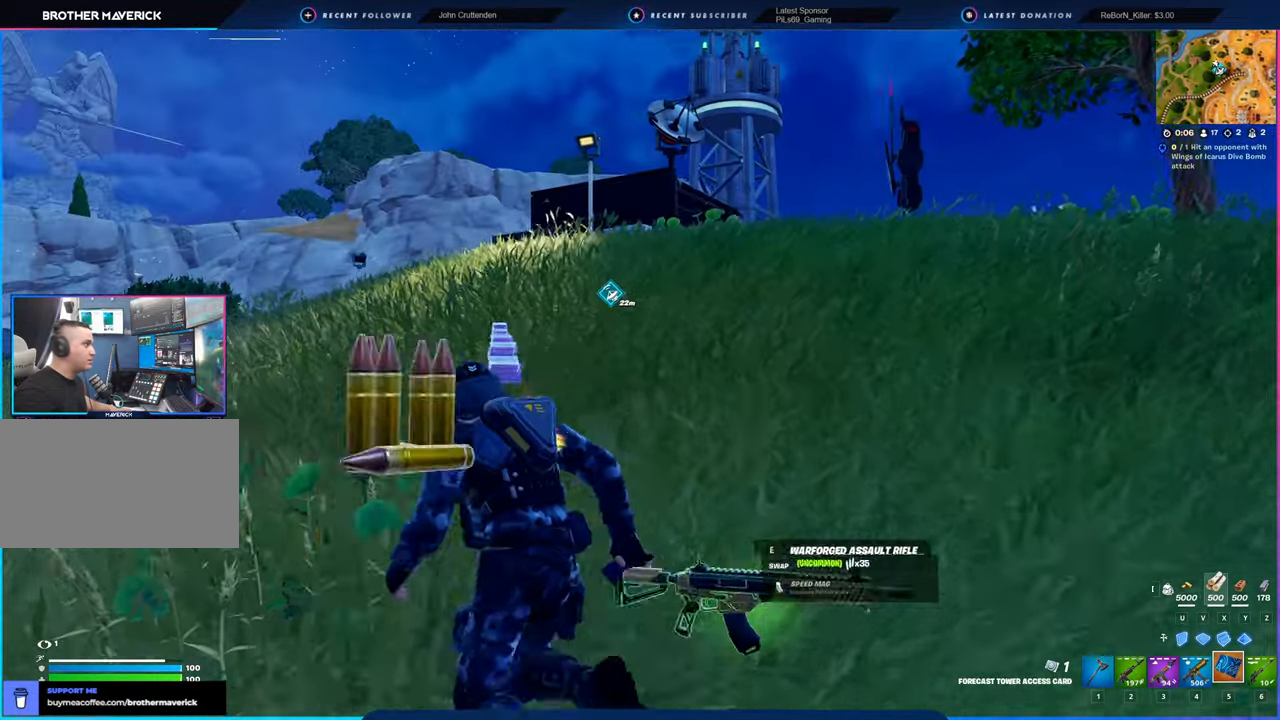
{"keys": ["w"], "mouse": [], "mouse_move": "still", "events": [[50, "shift", "down"], [183, "shift", "up"], [266, "a", "up"]]}
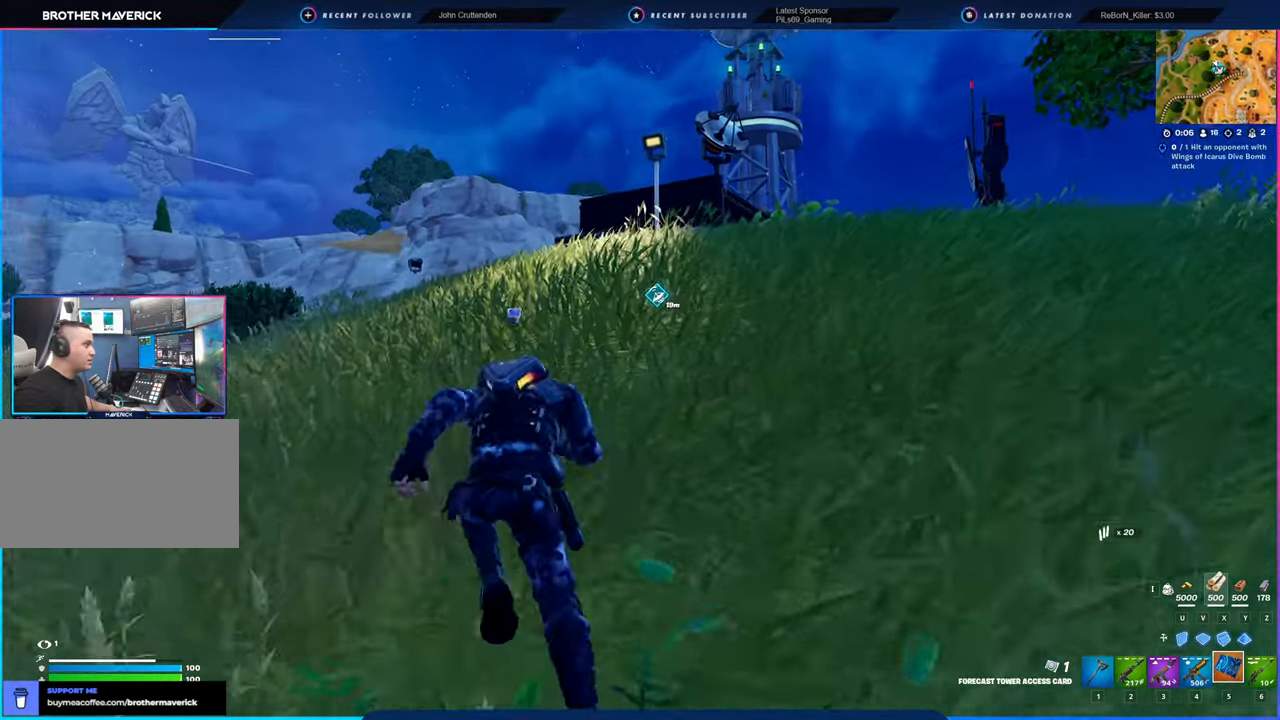
{"keys": ["w"], "mouse": [], "mouse_move": "still", "events": []}
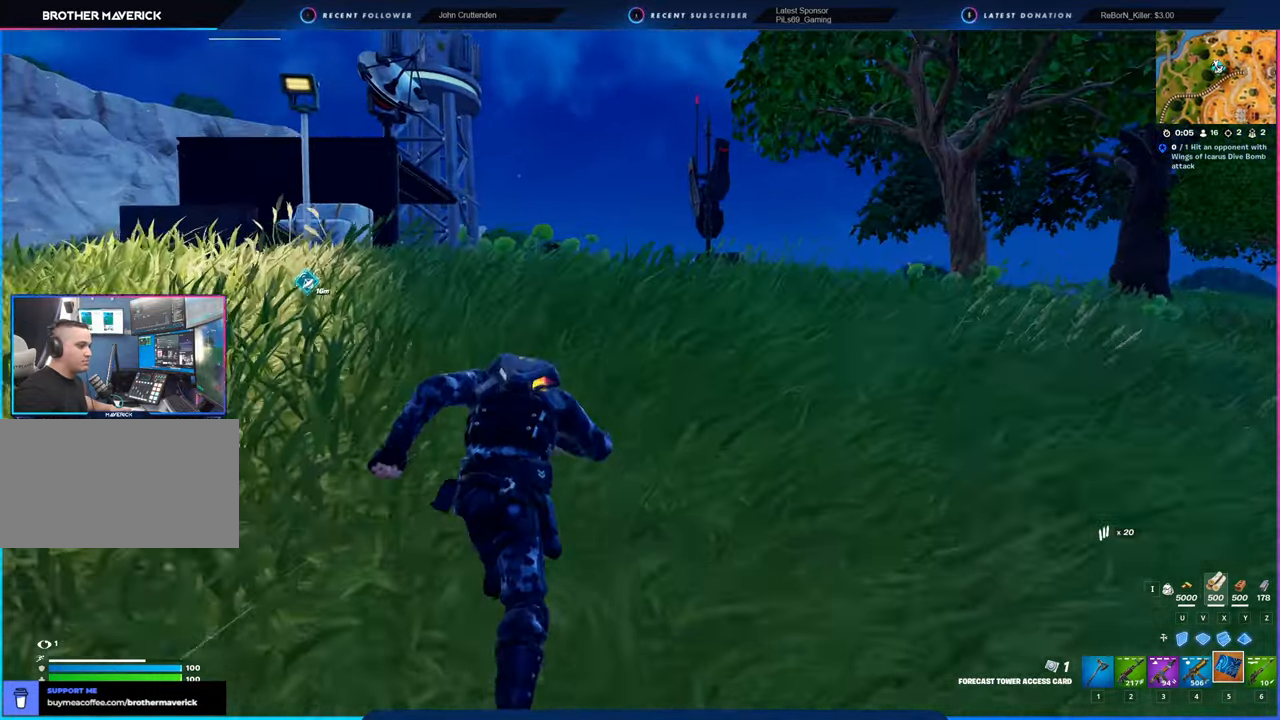
{"keys": ["w"], "mouse": [], "mouse_move": "still", "events": []}
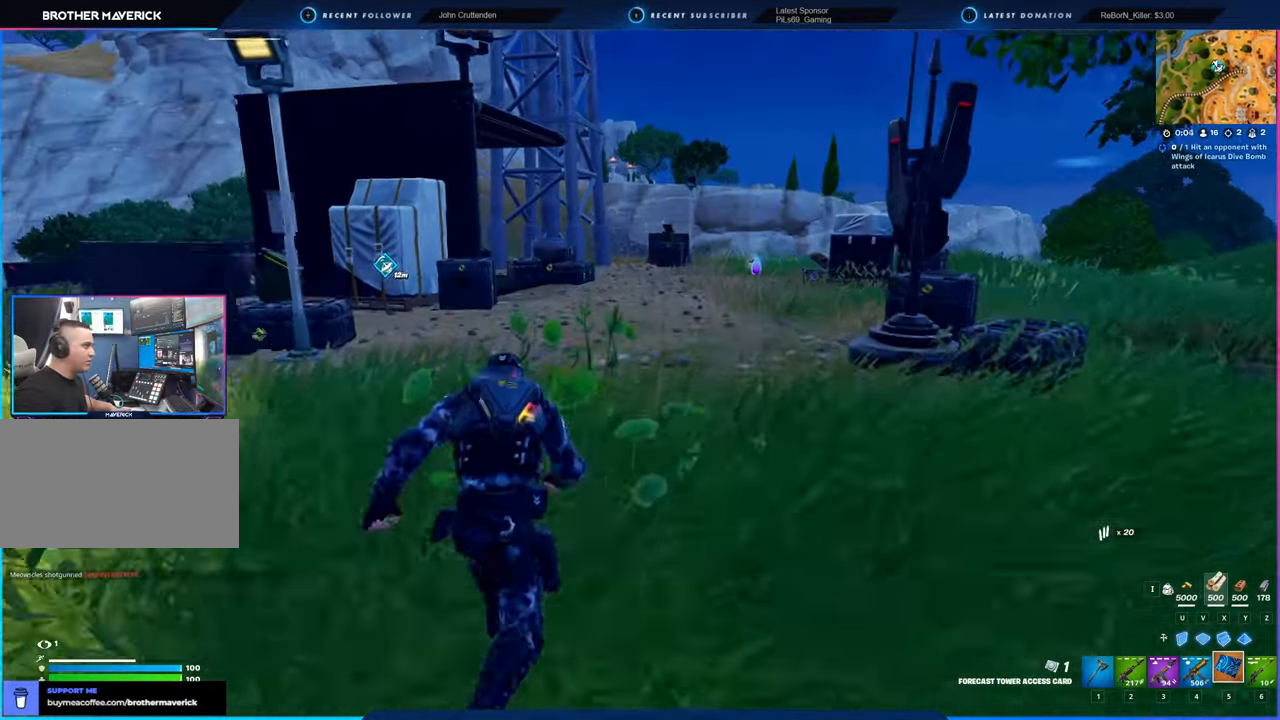
{"keys": ["w"], "mouse": [], "mouse_move": "still", "events": []}
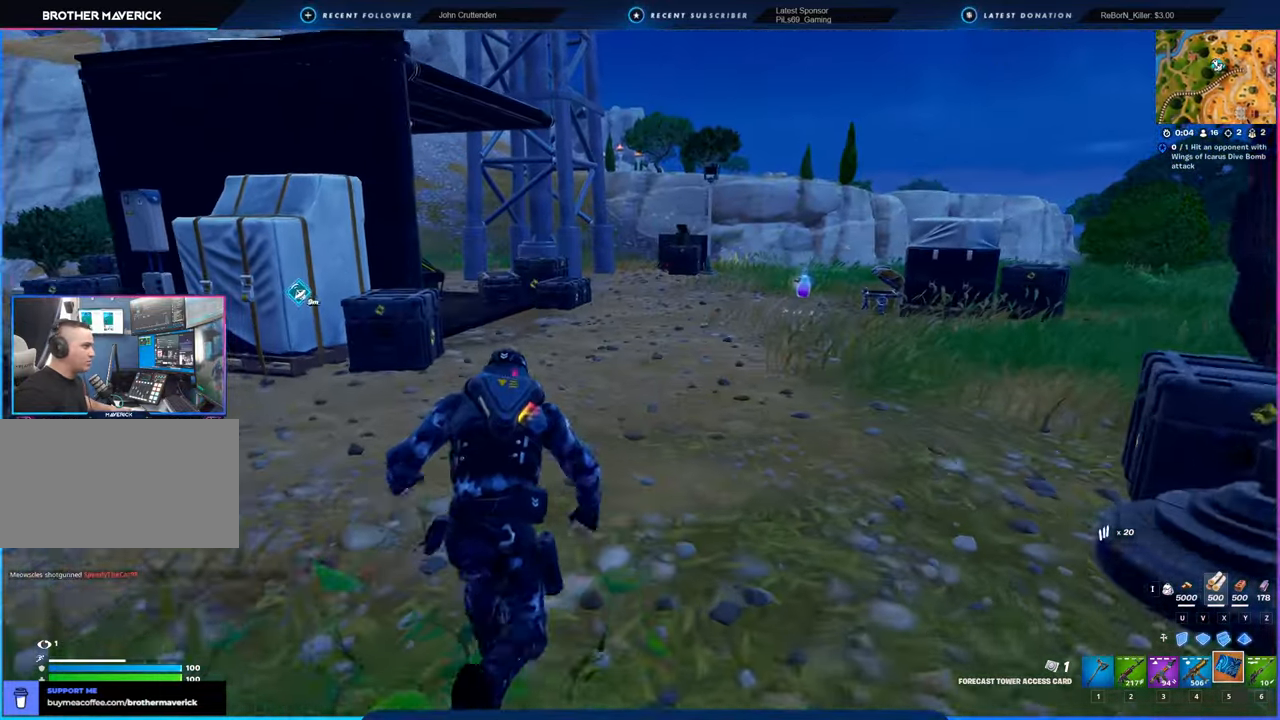
{"keys": ["d", "w"], "mouse": [], "mouse_move": "left", "events": [[333, "d", "down"]]}
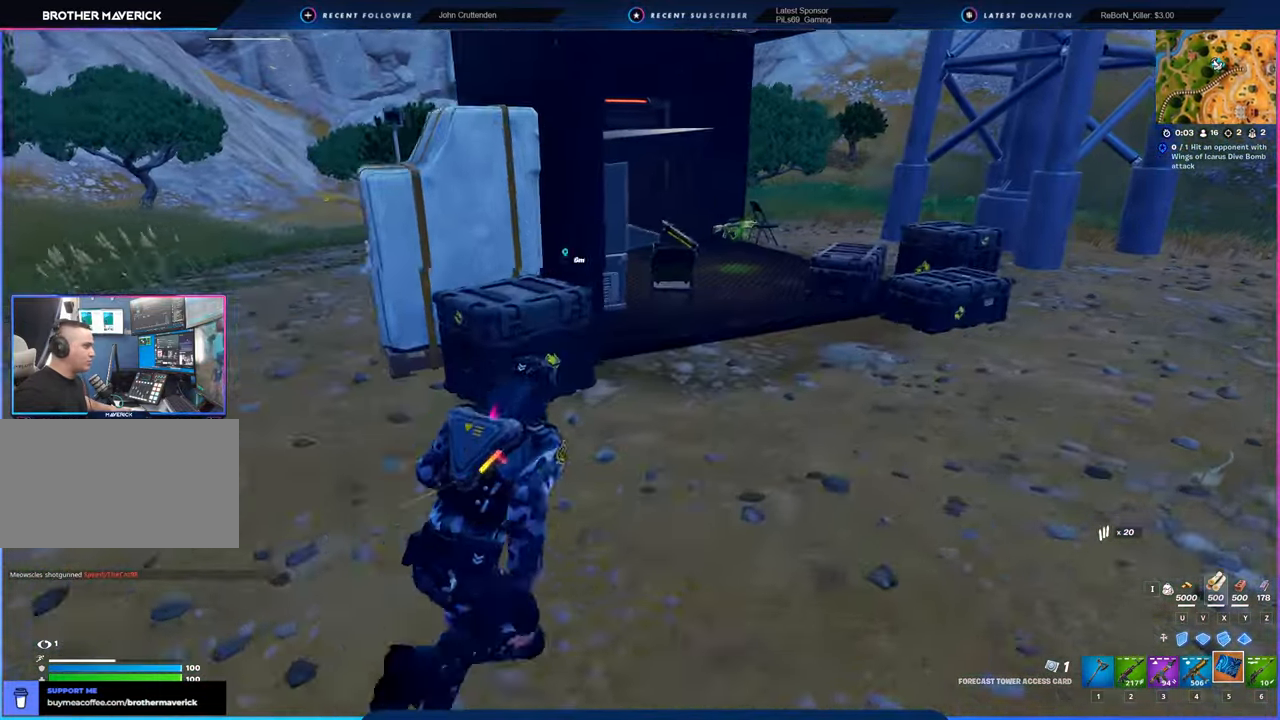
{"keys": ["d", "w"], "mouse": [], "mouse_move": "left", "events": [[400, "d", "up"], [483, "d", "down"]]}
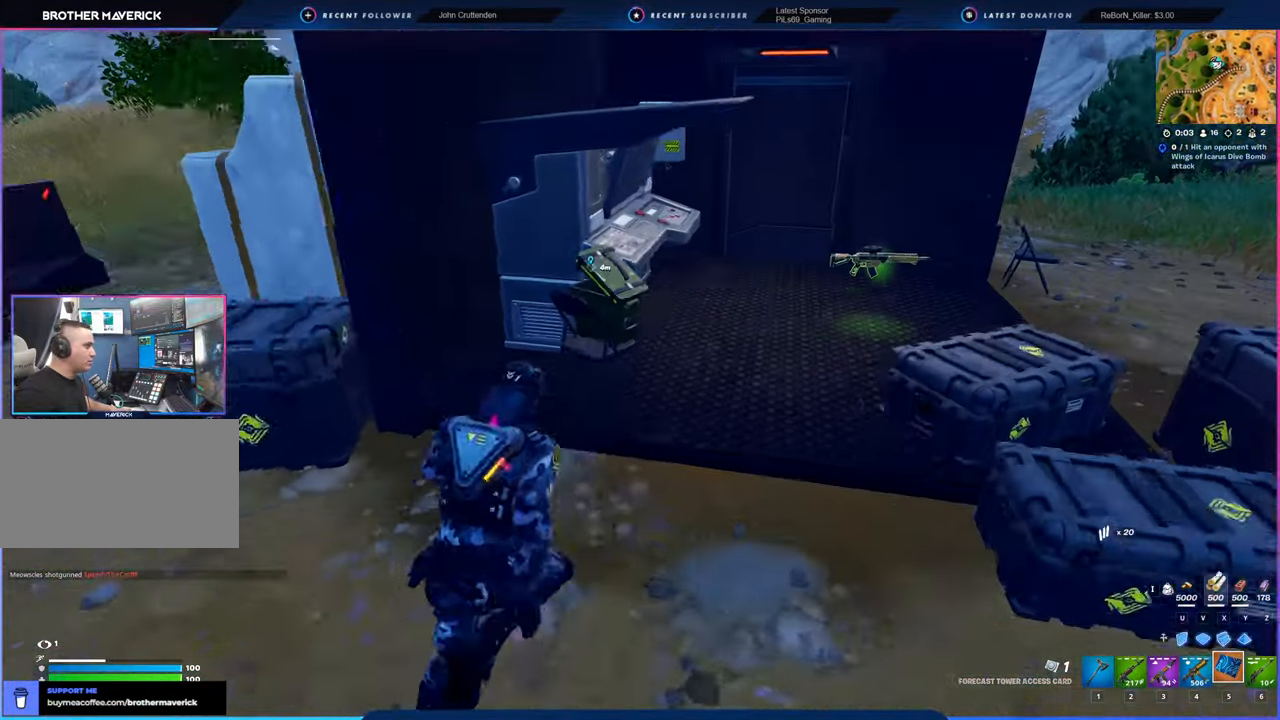
{"keys": ["d", "w"], "mouse": [], "mouse_move": "left", "events": [[266, "d", "up"], [266, "w", "up"], [416, "w", "down"], [466, "d", "down"]]}
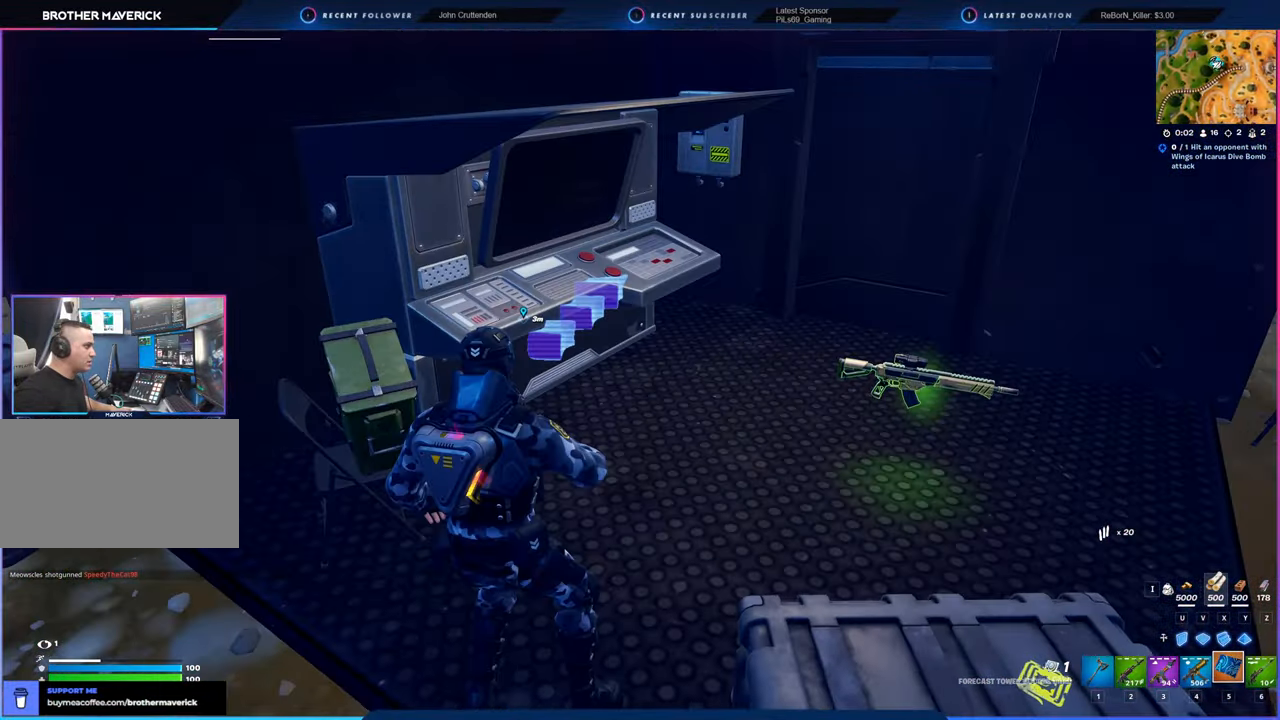
{"keys": ["d"], "mouse": [], "mouse_move": "still"}
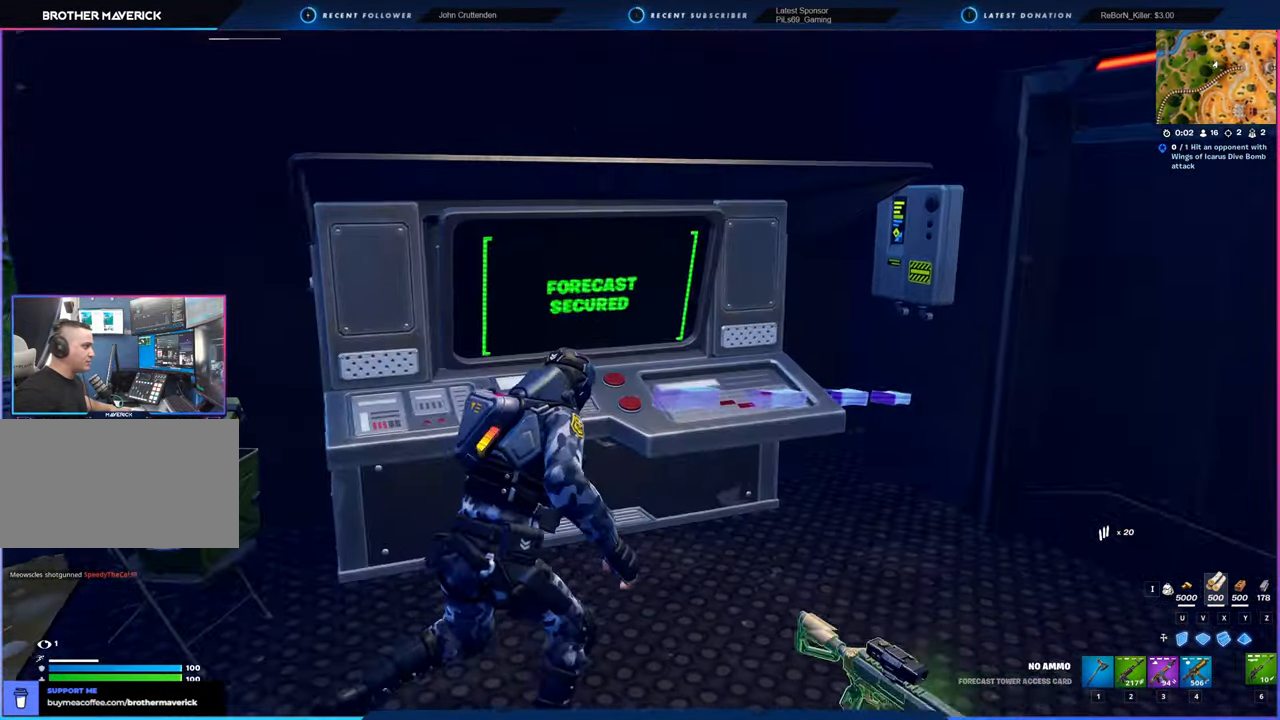
{"keys": ["a"], "mouse": [], "mouse_move": "still", "events": [[33, "d", "up"], [316, "a", "down"]]}
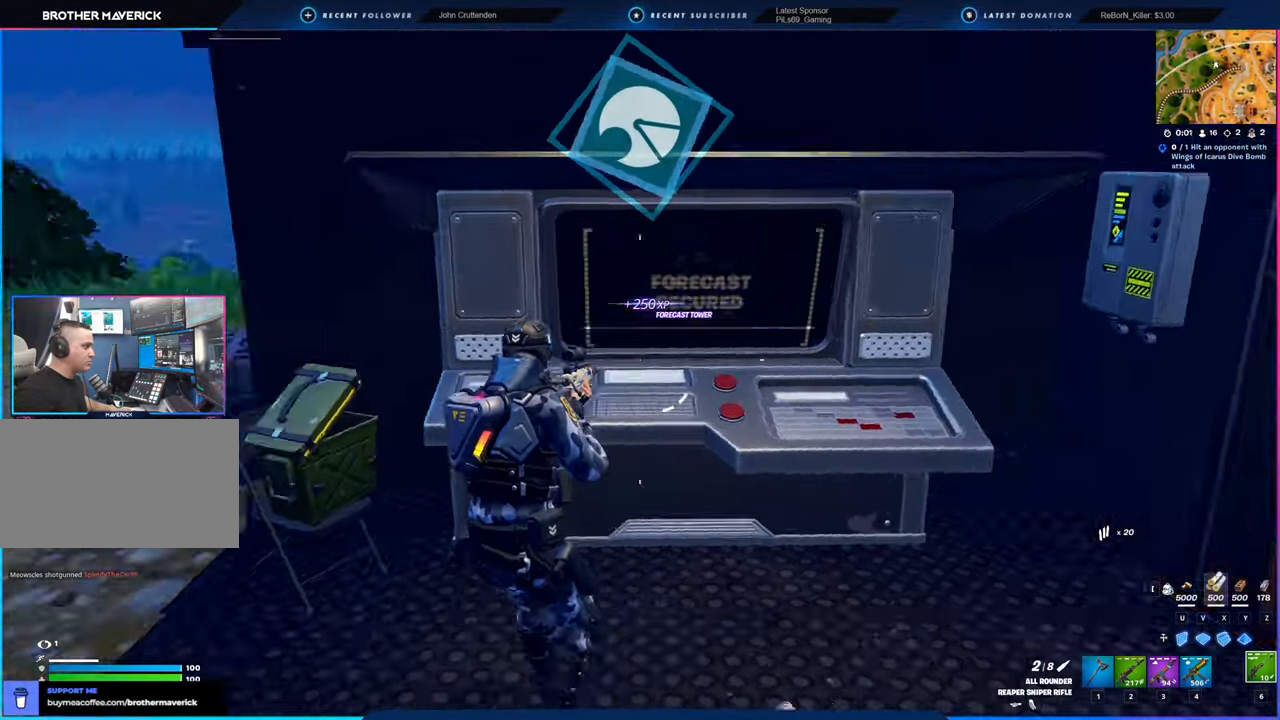
{"keys": ["w"], "mouse": [], "mouse_move": "still", "events": [[50, "w", "down"], [283, "a", "up"], [333, "shift", "down"], [466, "shift", "up"]]}
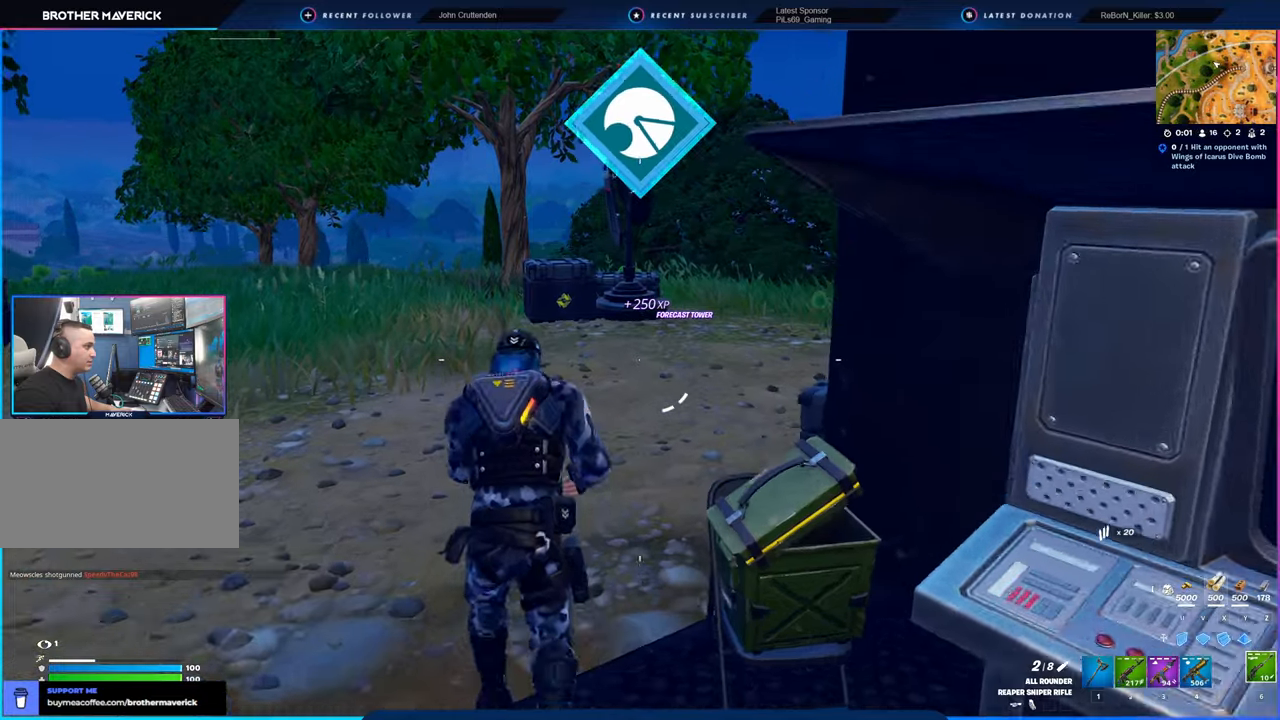
{"keys": ["w"], "mouse": [], "mouse_move": "down-right", "events": []}